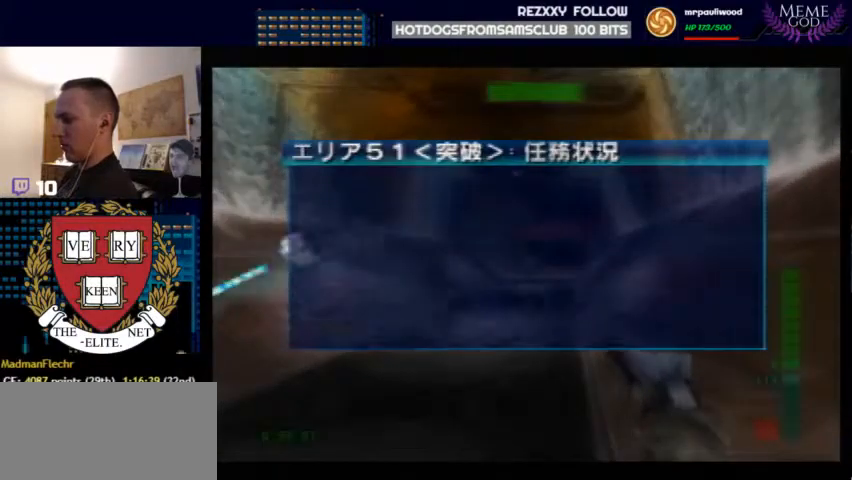
Gameplay with a controller (Nintendo layout); each line is a JSON object with the inputs held at the frame after it. "events" lists button and stick changes between this image and that frame as [ms after this image, input, new state], when the widget could be followed in between. Not read: L1 L3 R3.
{"buttons": [], "left_stick": "center", "events": [[167, "START", "up"]]}
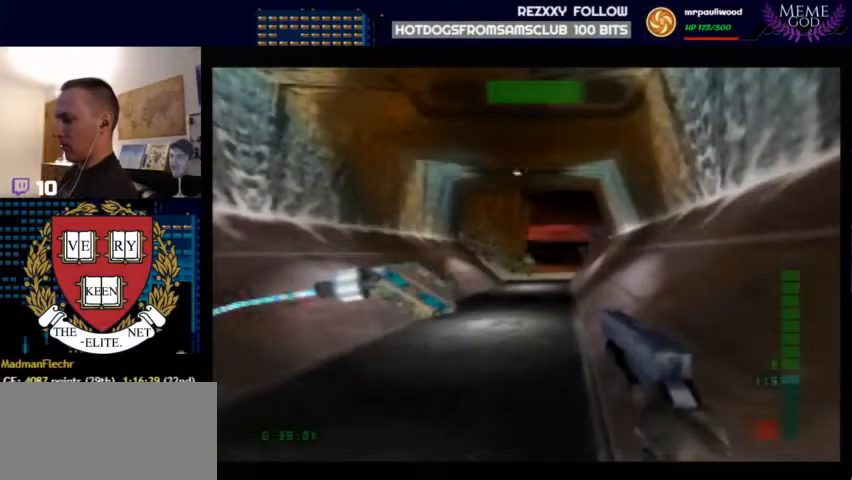
{"buttons": [], "left_stick": "center", "events": [[33, "Z", "down"], [200, "START", "down"], [267, "Z", "up"], [433, "START", "up"]]}
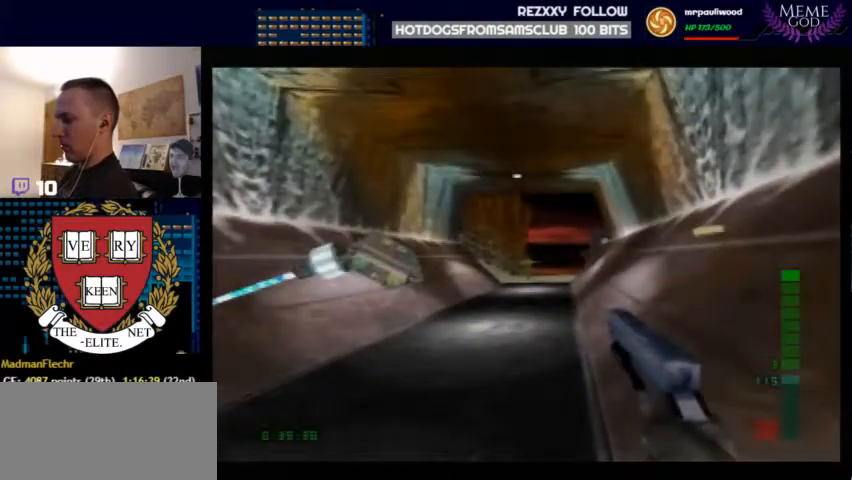
{"buttons": ["START"], "left_stick": "center", "events": [[300, "START", "down"]]}
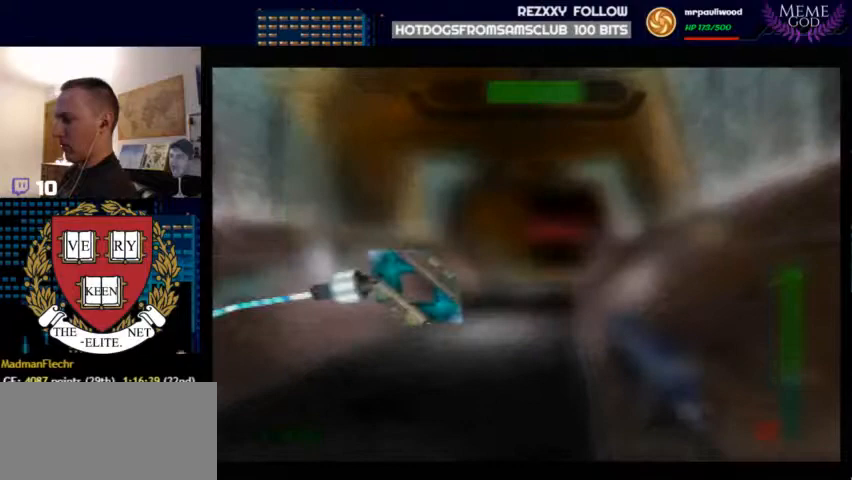
{"buttons": [], "left_stick": "center", "events": [[33, "START", "up"], [333, "Z", "down"], [467, "Z", "up"]]}
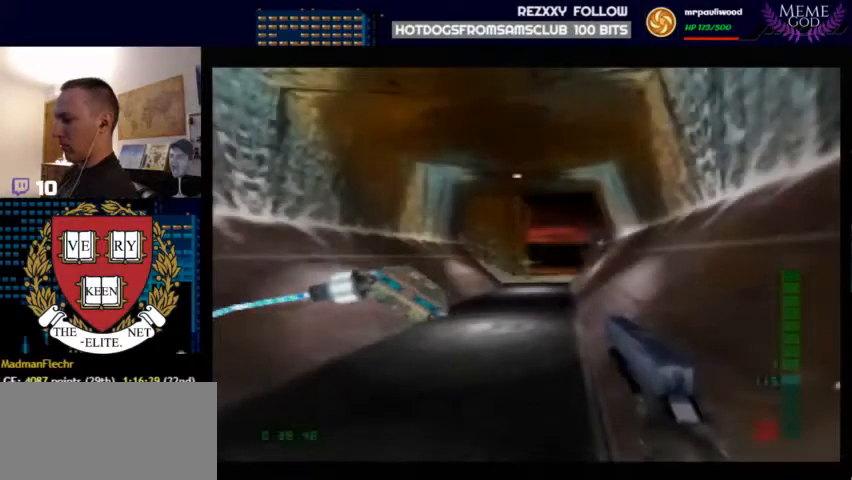
{"buttons": [], "left_stick": "center", "events": [[33, "Z", "down"], [267, "Z", "up"]]}
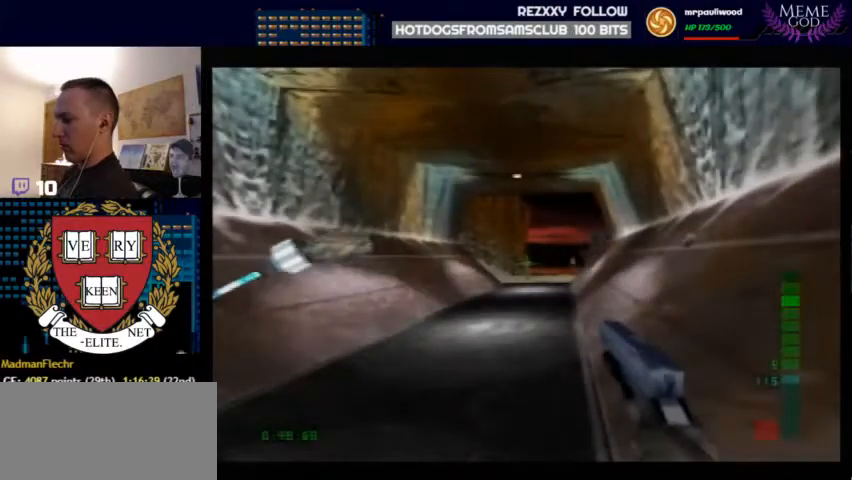
{"buttons": [], "left_stick": "center", "events": [[33, "START", "down"], [233, "START", "up"]]}
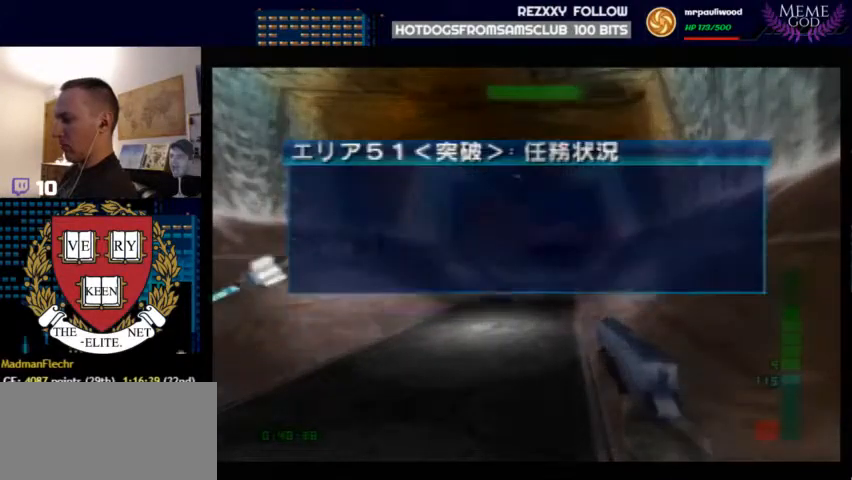
{"buttons": ["START"], "left_stick": "center", "events": [[467, "START", "down"]]}
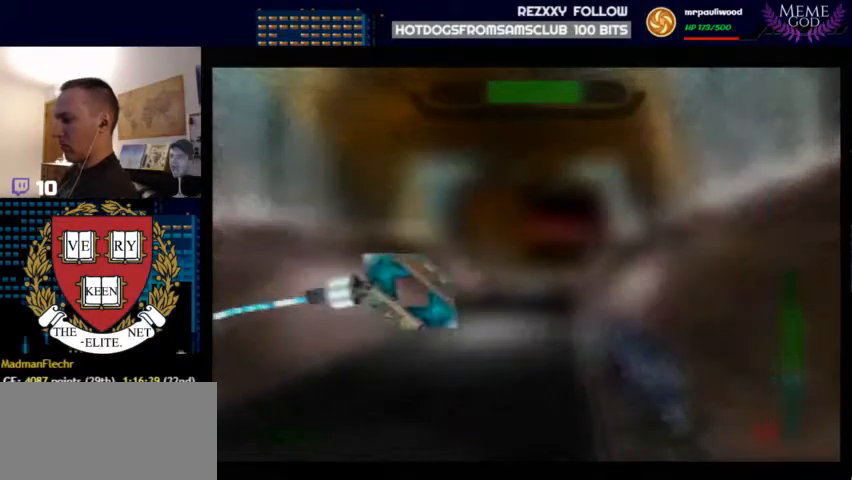
{"buttons": [], "left_stick": "center", "events": [[67, "START", "up"]]}
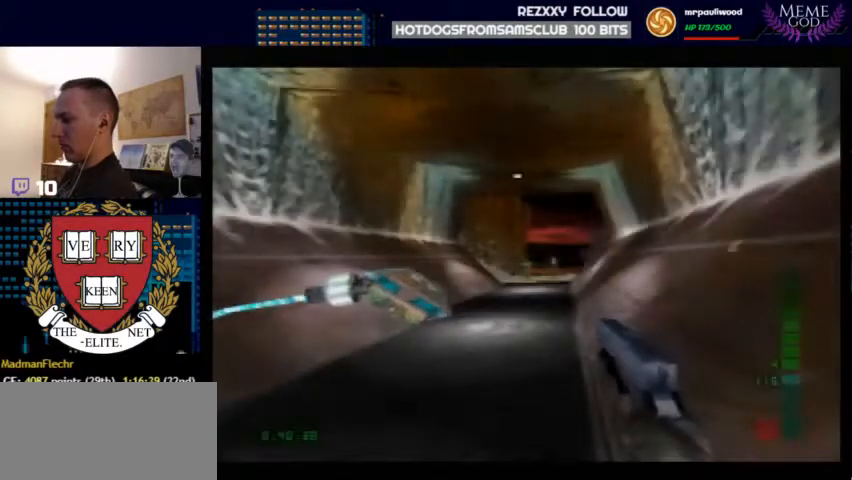
{"buttons": [], "left_stick": "center", "events": [[133, "START", "down"], [467, "START", "up"]]}
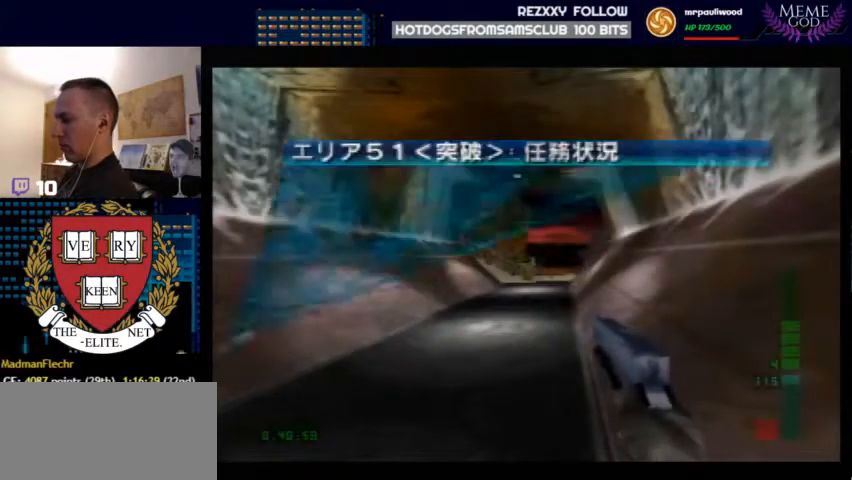
{"buttons": ["START"], "left_stick": "center", "events": [[367, "START", "down"]]}
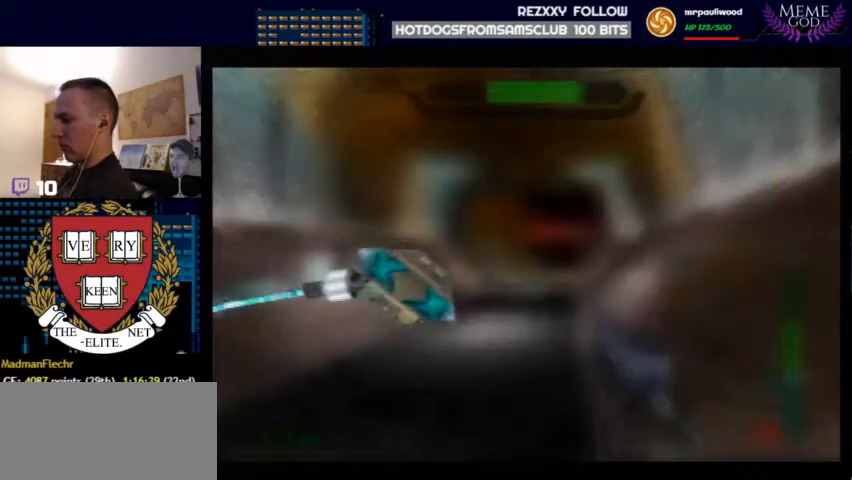
{"buttons": [], "left_stick": "center", "events": [[100, "START", "up"]]}
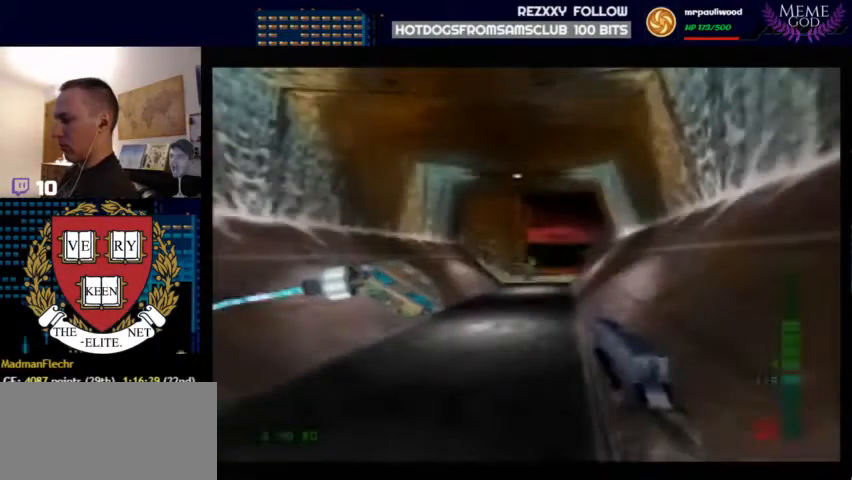
{"buttons": [], "left_stick": "center", "events": [[133, "START", "down"], [433, "START", "up"]]}
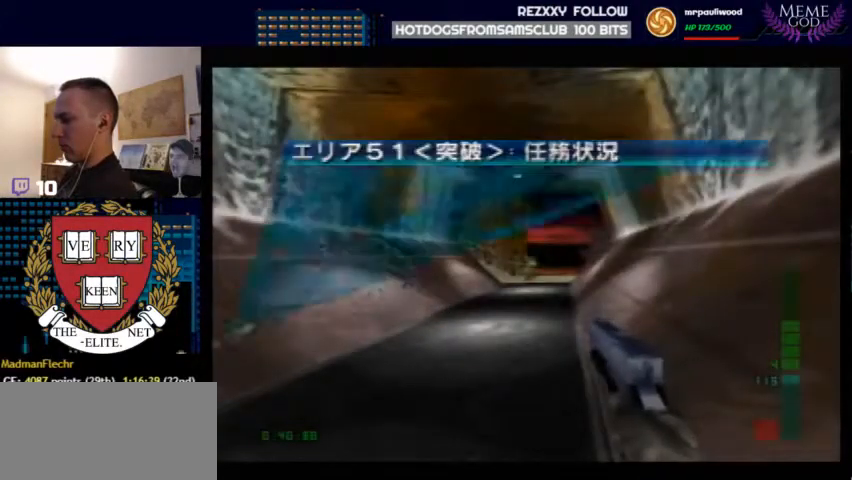
{"buttons": ["START"], "left_stick": "center", "events": [[267, "START", "down"]]}
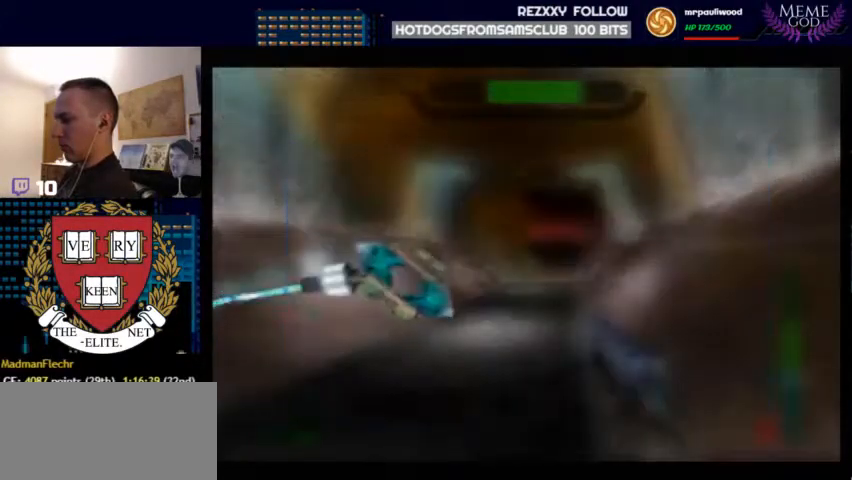
{"buttons": ["Z"], "left_stick": "center", "events": [[67, "START", "up"], [367, "Z", "down"]]}
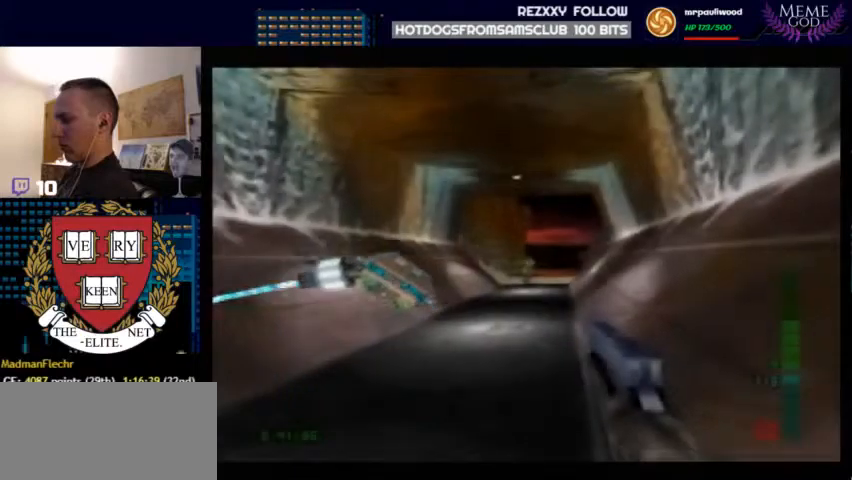
{"buttons": [], "left_stick": "center", "events": [[133, "START", "down"], [133, "Z", "up"], [267, "START", "up"]]}
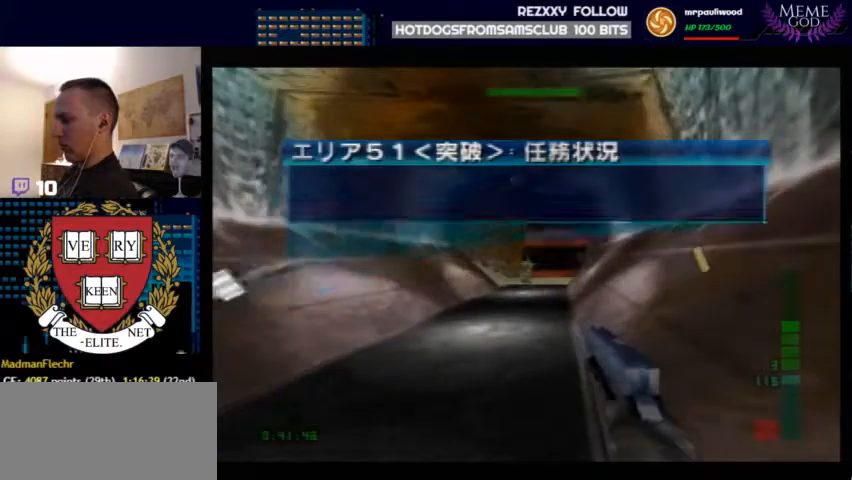
{"buttons": ["C_UP"], "left_stick": "center", "events": [[233, "START", "down"], [333, "START", "up"], [500, "C_UP", "down"]]}
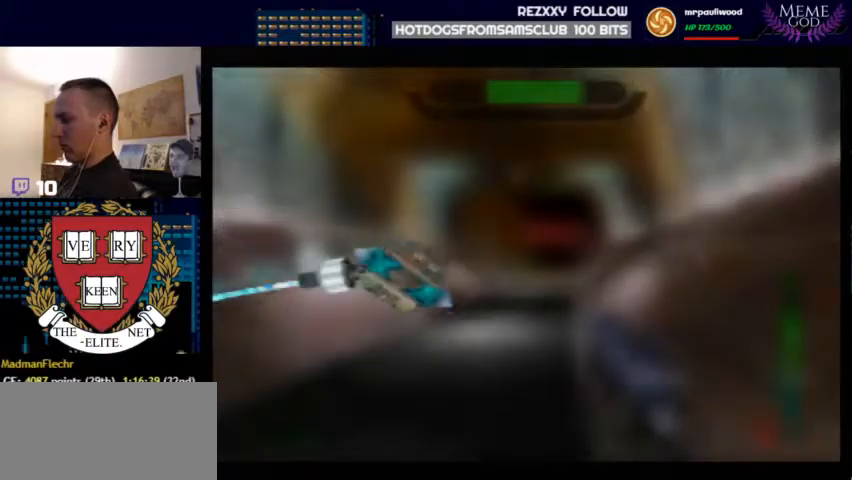
{"buttons": ["C_UP"], "left_stick": "center", "events": []}
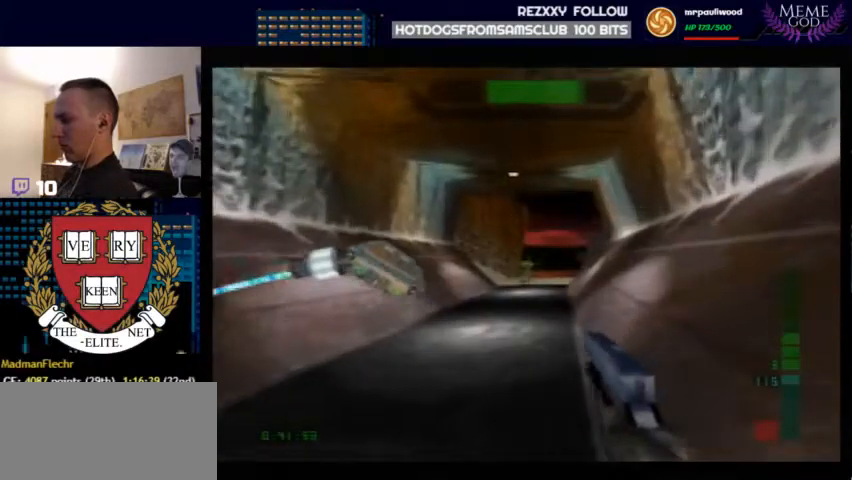
{"buttons": ["C_UP"], "left_stick": "center", "events": [[167, "Z", "down"], [400, "Z", "up"]]}
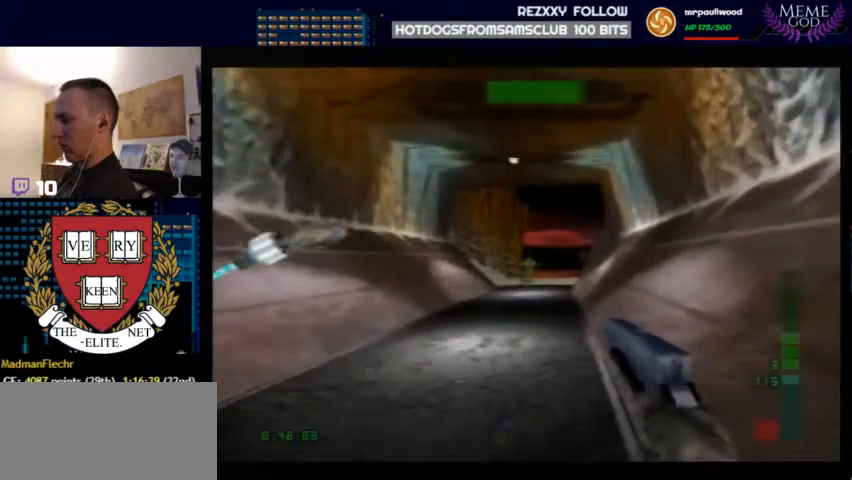
{"buttons": ["Z", "C_UP"], "left_stick": "center", "events": [[33, "Z", "down"], [100, "Z", "up"], [200, "Z", "down"], [300, "Z", "up"], [367, "Z", "down"]]}
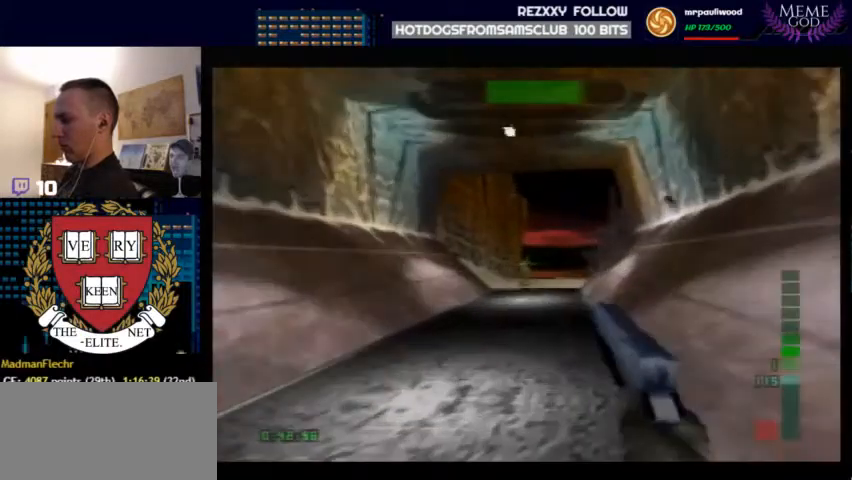
{"buttons": ["C_LEFT", "C_UP"], "left_stick": "up-right", "events": [[167, "Z", "up"], [233, "Z", "down"], [367, "Z", "up"], [400, "left_stick", "up-right"], [467, "C_LEFT", "down"]]}
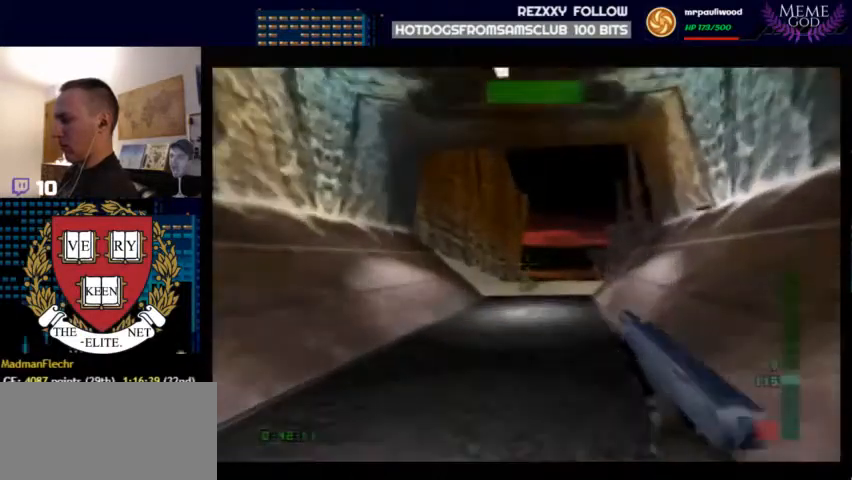
{"buttons": ["C_LEFT", "C_UP"], "left_stick": "up-right", "events": [[233, "left_stick", "center"], [400, "left_stick", "up"], [500, "left_stick", "up-right"]]}
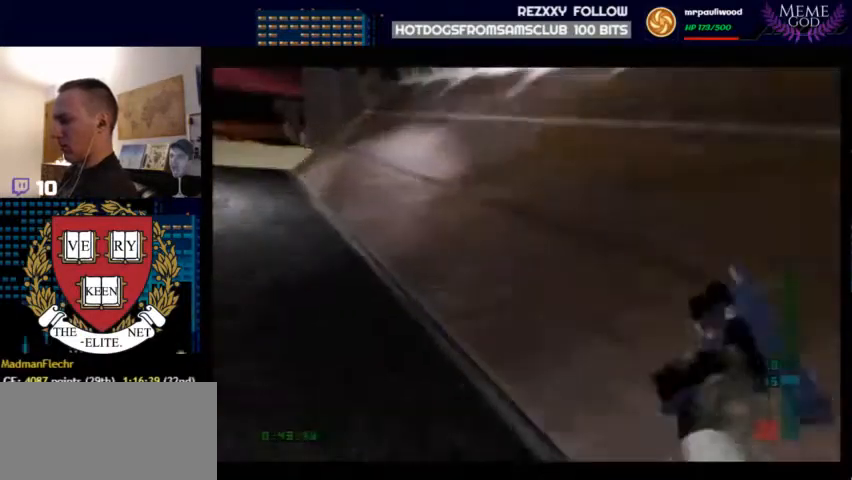
{"buttons": ["C_LEFT", "C_UP"], "left_stick": "right", "events": [[233, "left_stick", "right"]]}
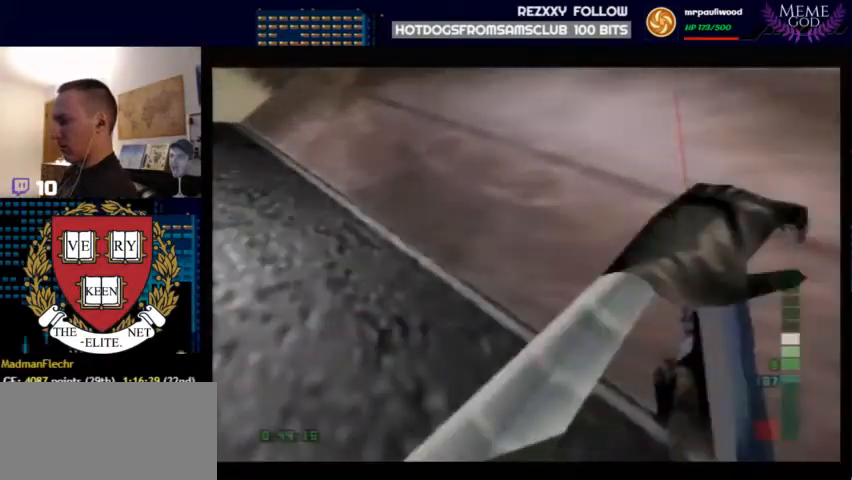
{"buttons": ["C_LEFT", "C_UP"], "left_stick": "down-right", "events": [[133, "left_stick", "down-right"]]}
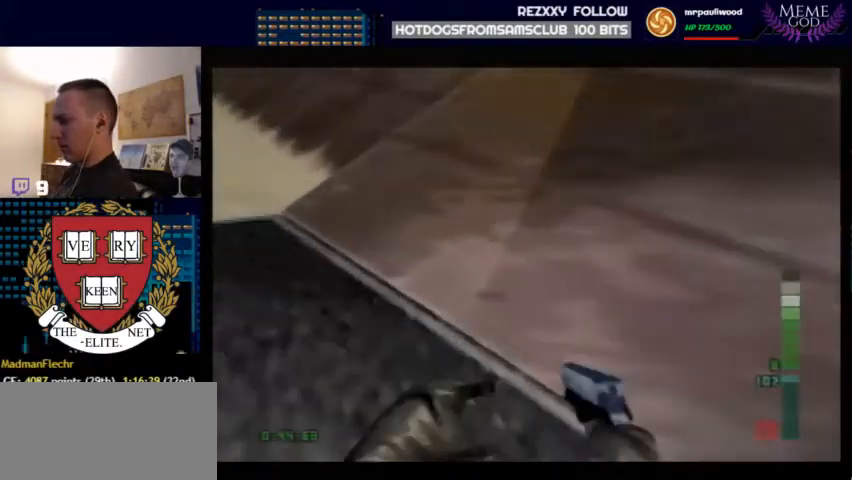
{"buttons": ["C_LEFT", "C_UP"], "left_stick": "right", "events": [[433, "left_stick", "right"]]}
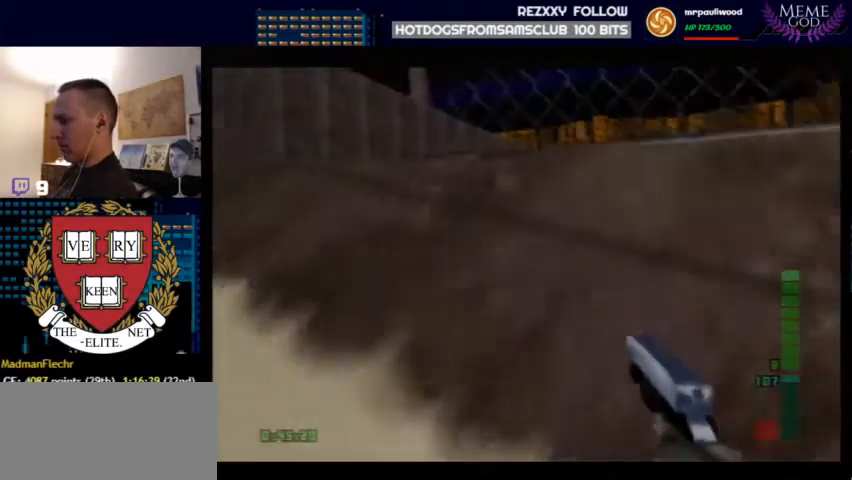
{"buttons": ["C_RIGHT", "C_UP"], "left_stick": "up-left", "events": [[33, "left_stick", "up-right"], [233, "left_stick", "up-left"], [300, "C_LEFT", "up"], [300, "C_RIGHT", "down"]]}
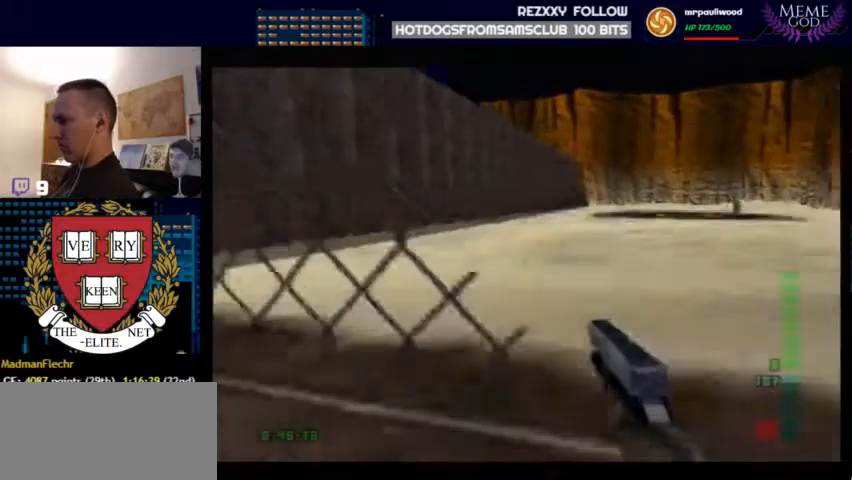
{"buttons": ["C_RIGHT", "C_UP"], "left_stick": "center", "events": [[267, "left_stick", "right"], [433, "left_stick", "center"]]}
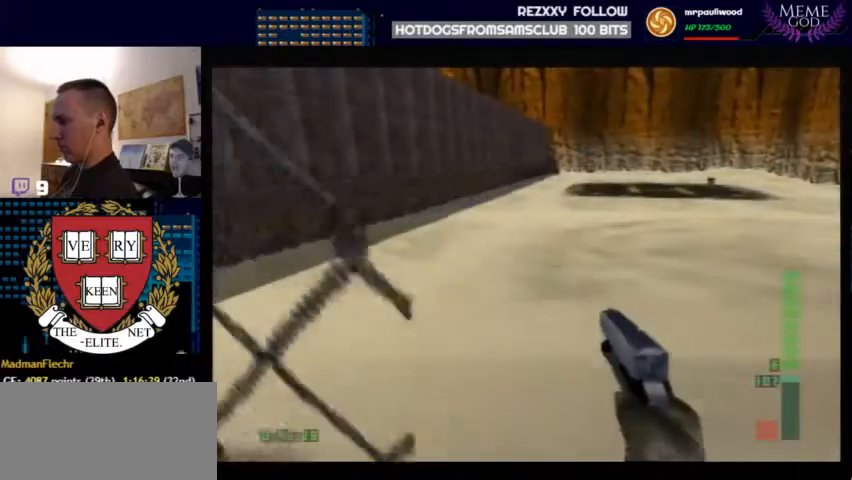
{"buttons": ["C_RIGHT", "C_UP"], "left_stick": "up-left", "events": [[167, "left_stick", "up-left"], [400, "left_stick", "center"], [500, "left_stick", "up-left"]]}
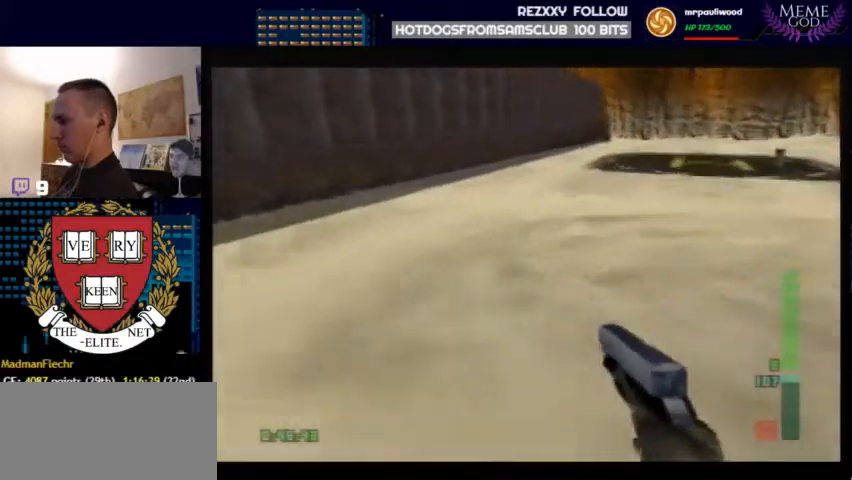
{"buttons": ["C_RIGHT", "C_UP"], "left_stick": "up-right", "events": [[267, "left_stick", "center"], [367, "left_stick", "up-right"]]}
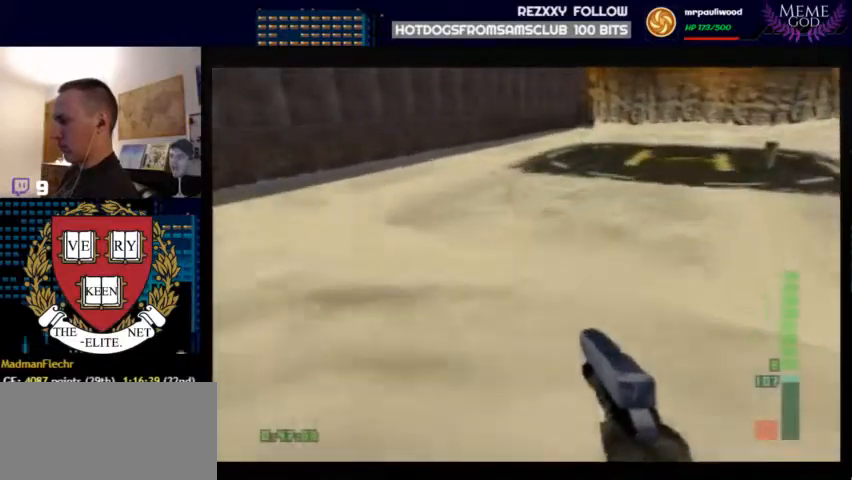
{"buttons": ["C_RIGHT", "C_UP"], "left_stick": "up-left", "events": [[67, "left_stick", "center"], [500, "left_stick", "up-left"]]}
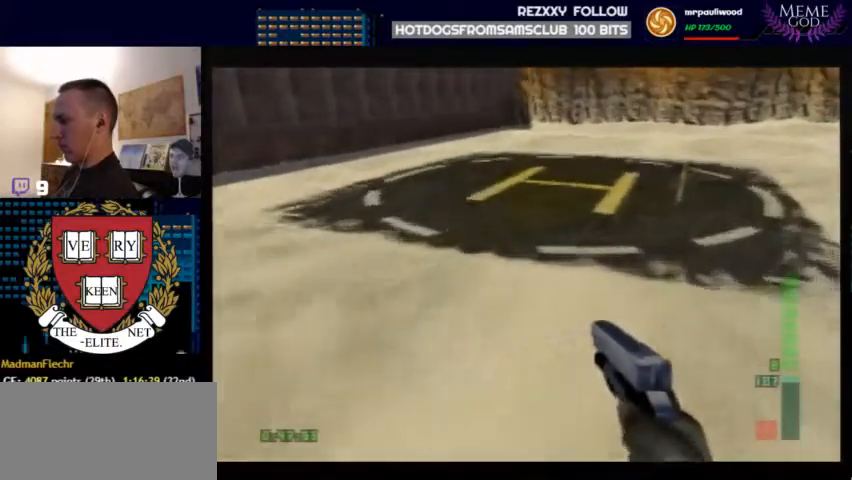
{"buttons": ["C_RIGHT", "C_UP"], "left_stick": "up-left", "events": [[33, "A", "down"], [133, "A", "up"], [133, "left_stick", "left"], [467, "left_stick", "up-left"]]}